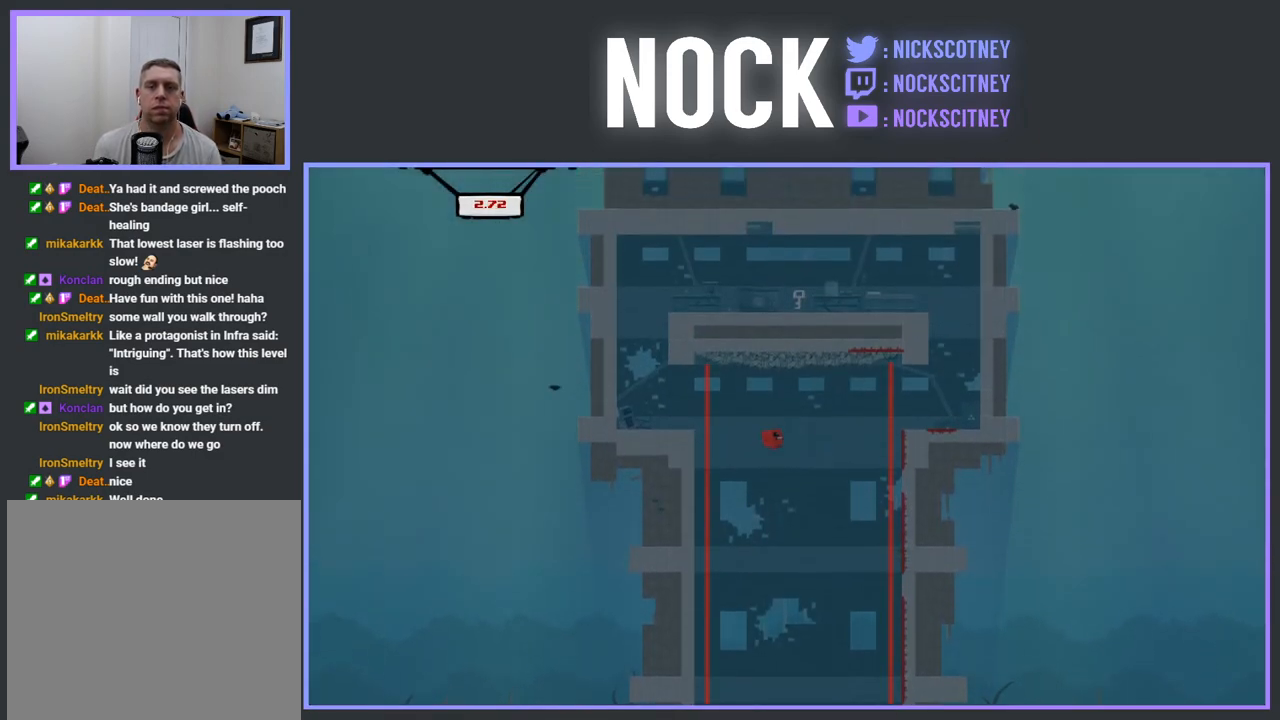
Gameplay with a controller (PlayStation layout); each line is a JSON object with the inputs held at the frame after it. "events" lists button and stick changes between this image and that frame as [ms after this image, input, new state], when the widget could be followed in between. Not read: left_stick right_stick.
{"buttons": ["R2", "DPAD_LEFT"], "events": [[133, "DPAD_RIGHT", "up"], [233, "DPAD_LEFT", "down"]]}
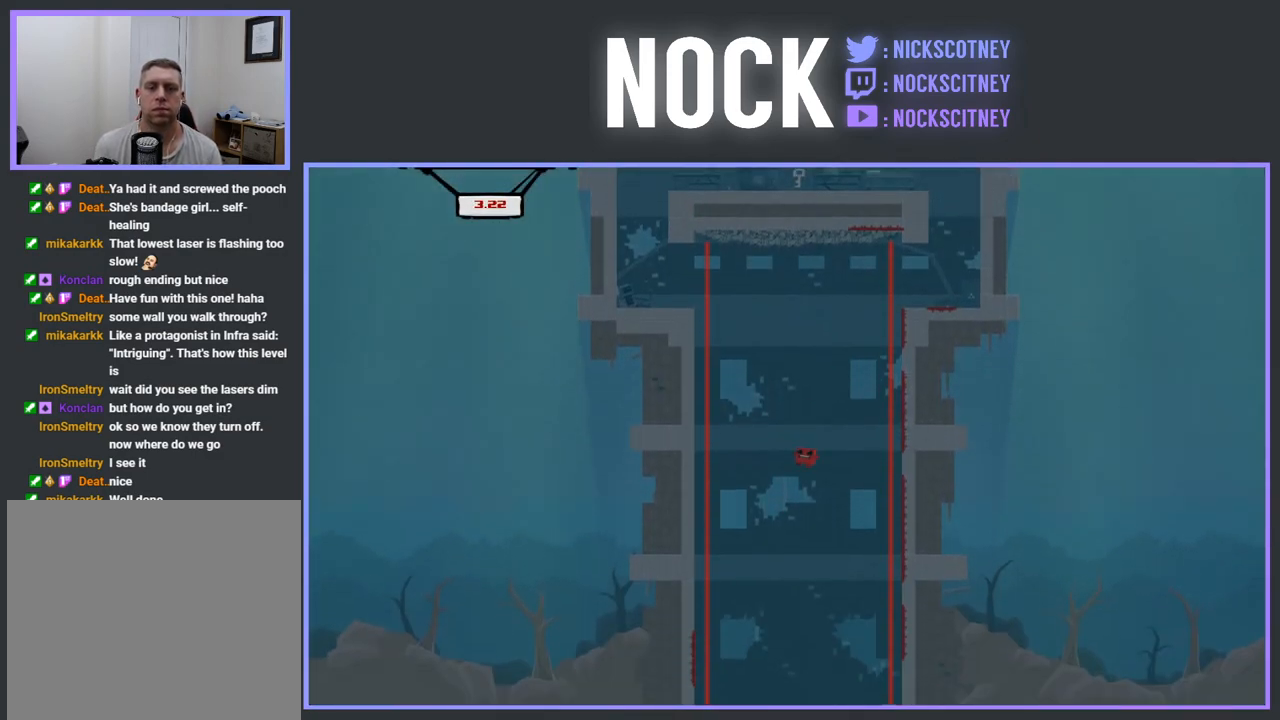
{"buttons": [], "events": [[33, "DPAD_LEFT", "up"], [133, "R2", "up"], [250, "DPAD_RIGHT", "down"], [450, "DPAD_RIGHT", "up"]]}
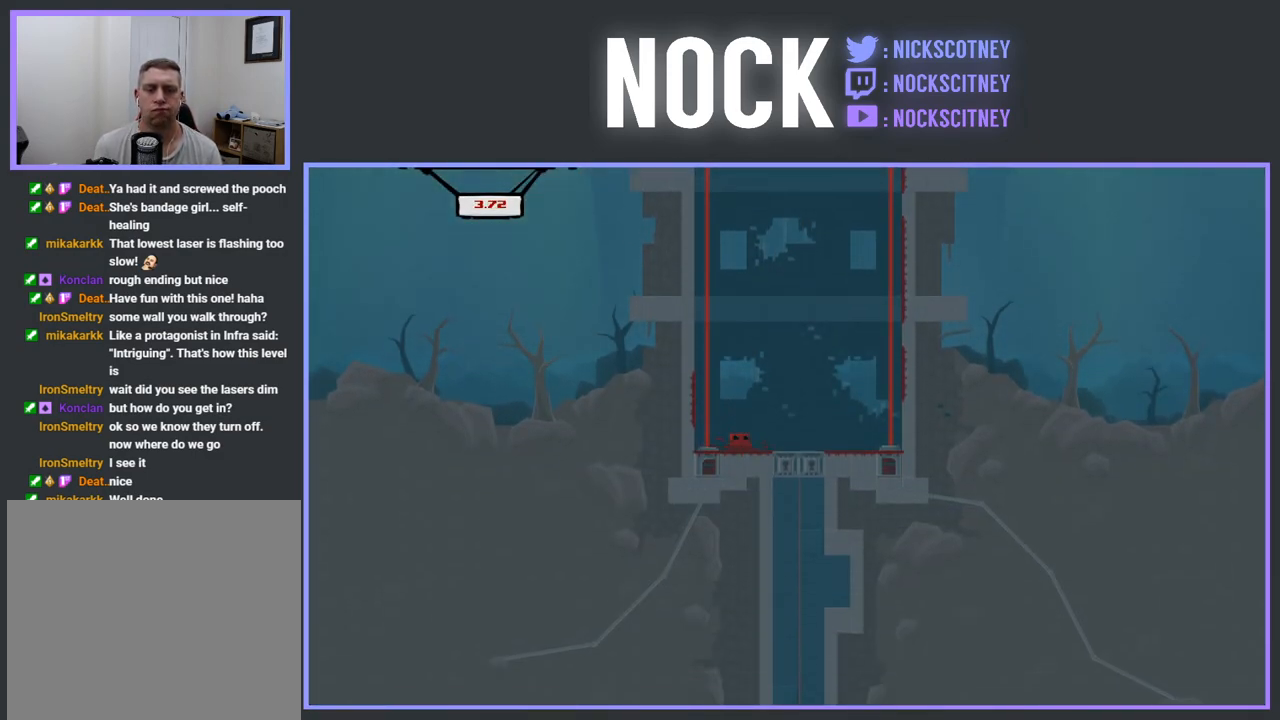
{"buttons": [], "events": []}
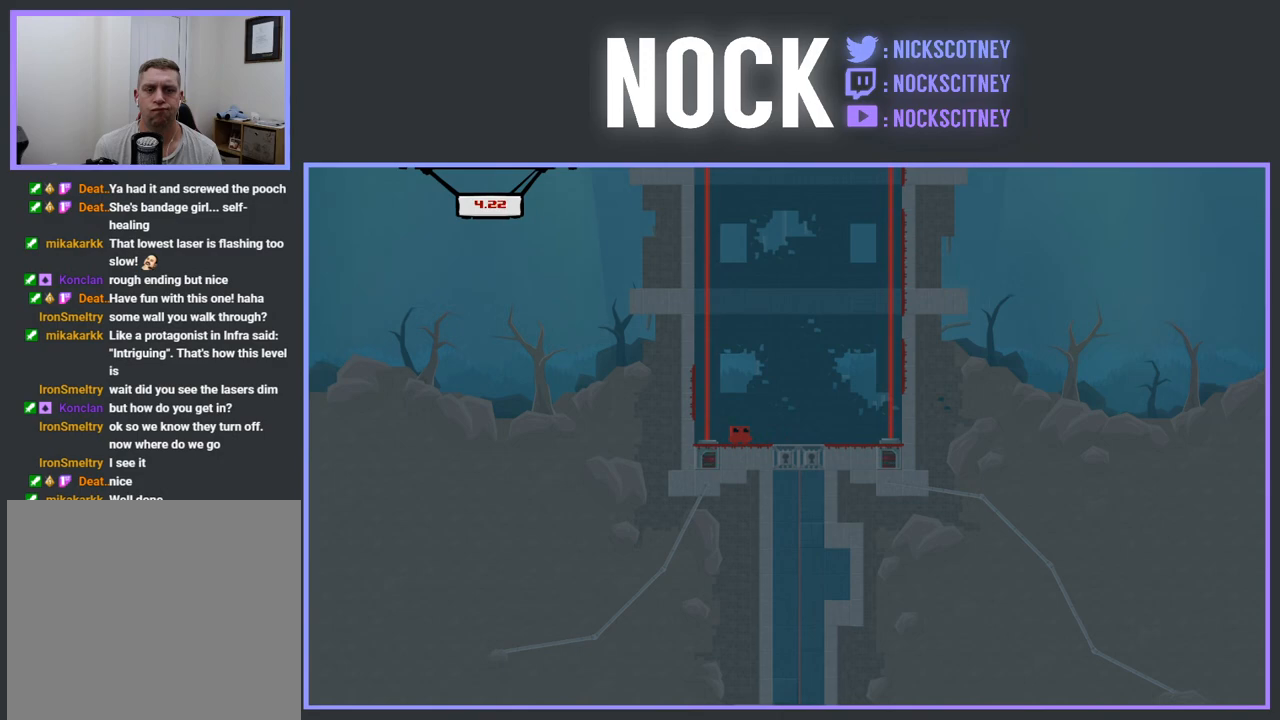
{"buttons": [], "events": []}
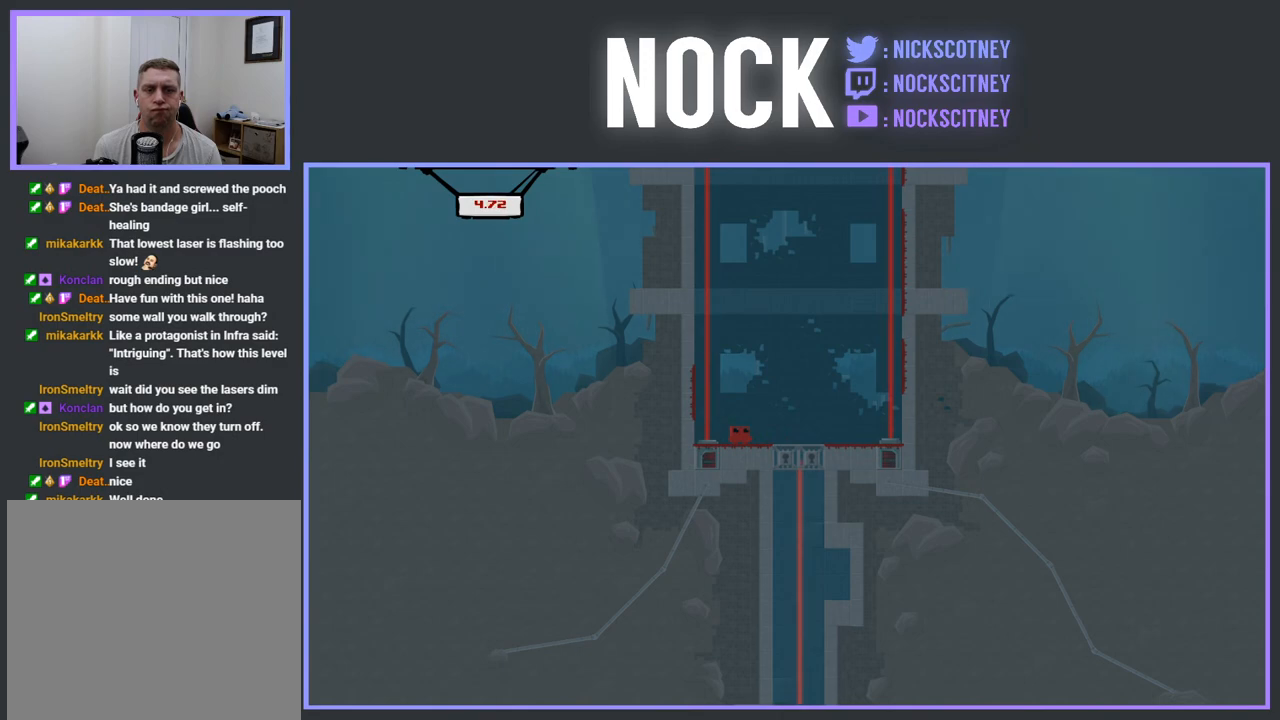
{"buttons": [], "events": []}
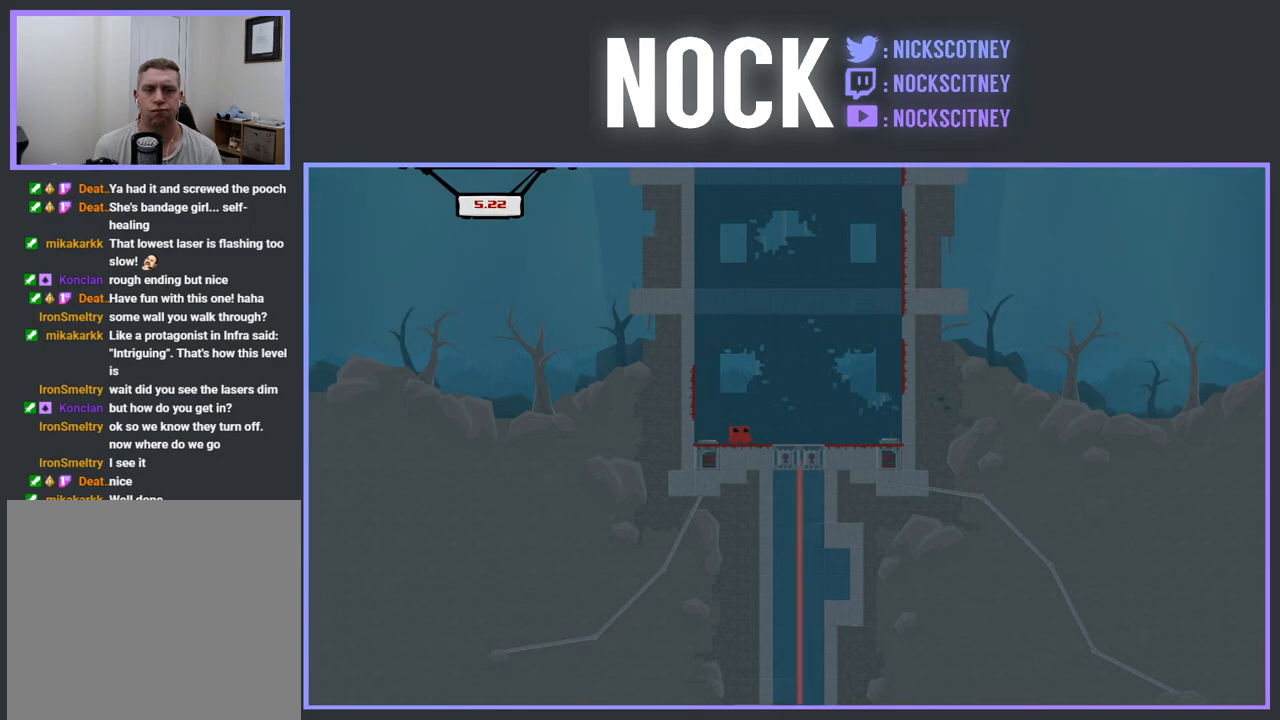
{"buttons": ["R2", "DPAD_LEFT"], "events": [[117, "DPAD_LEFT", "down"], [133, "CROSS", "down"], [133, "R2", "down"], [467, "CROSS", "up"]]}
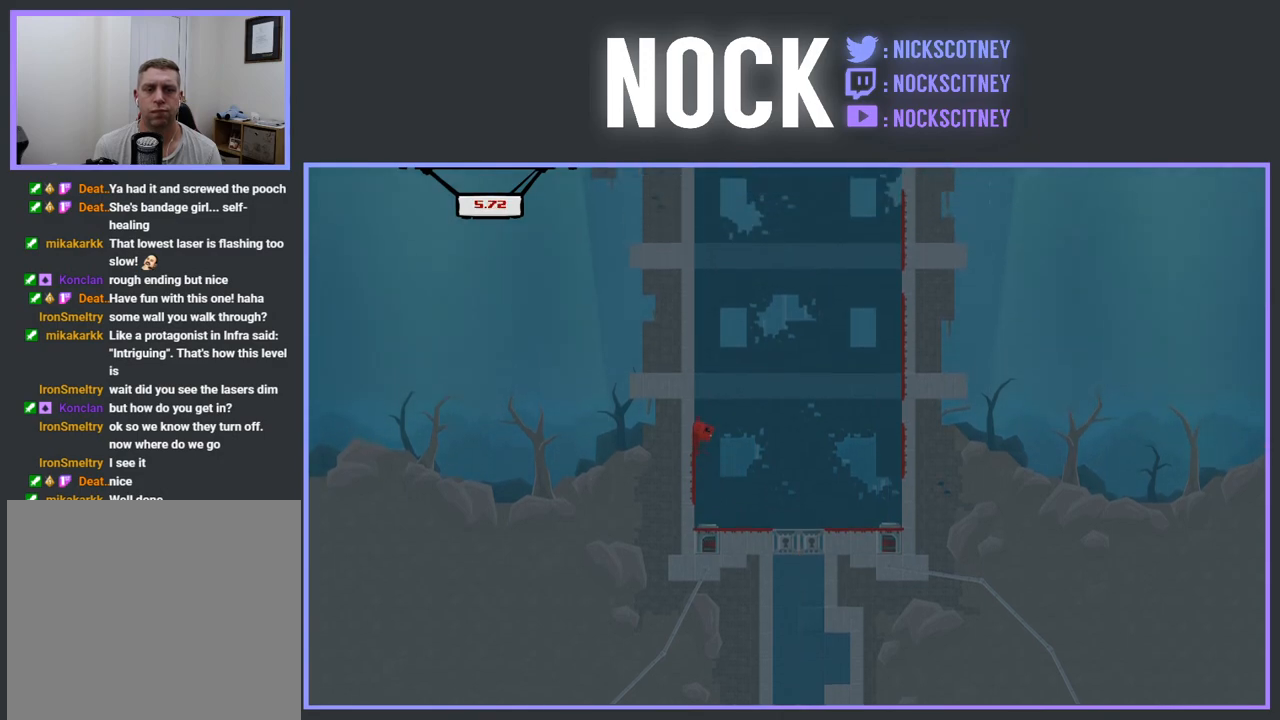
{"buttons": ["R2", "DPAD_LEFT"], "events": [[33, "CROSS", "down"], [433, "CROSS", "up"]]}
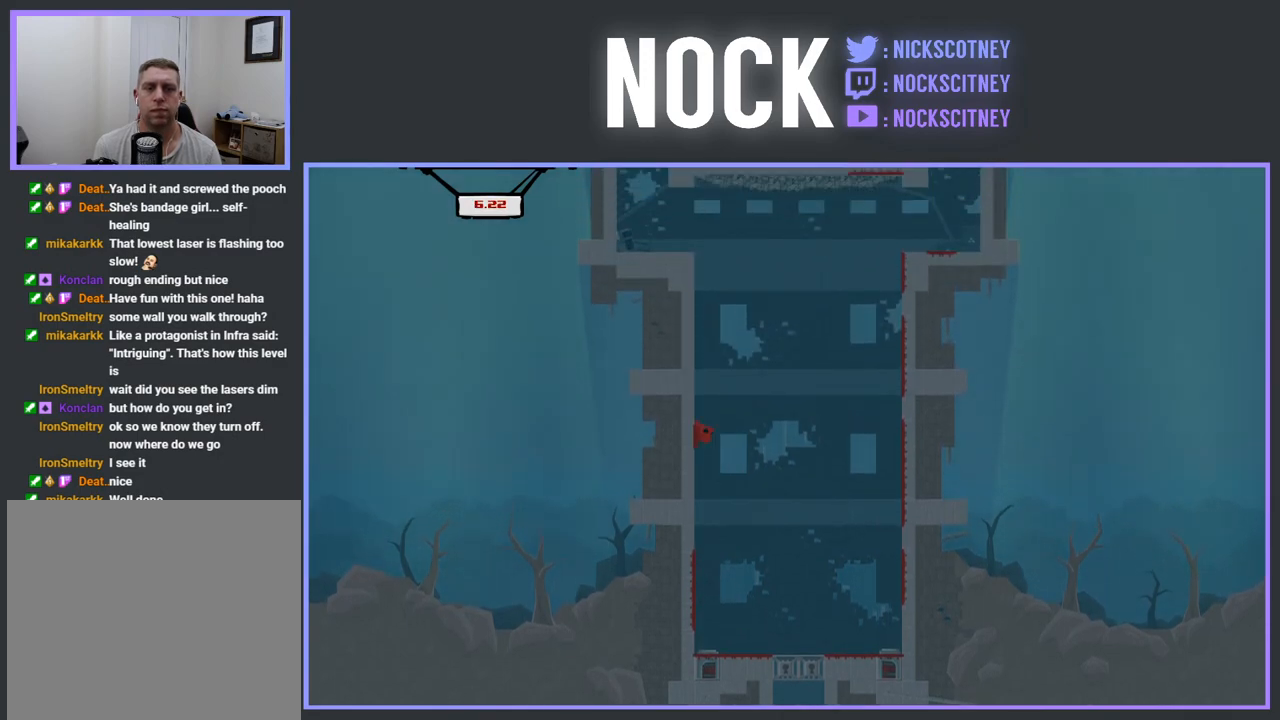
{"buttons": ["R2", "DPAD_LEFT"], "events": [[17, "CROSS", "down"], [483, "CROSS", "up"]]}
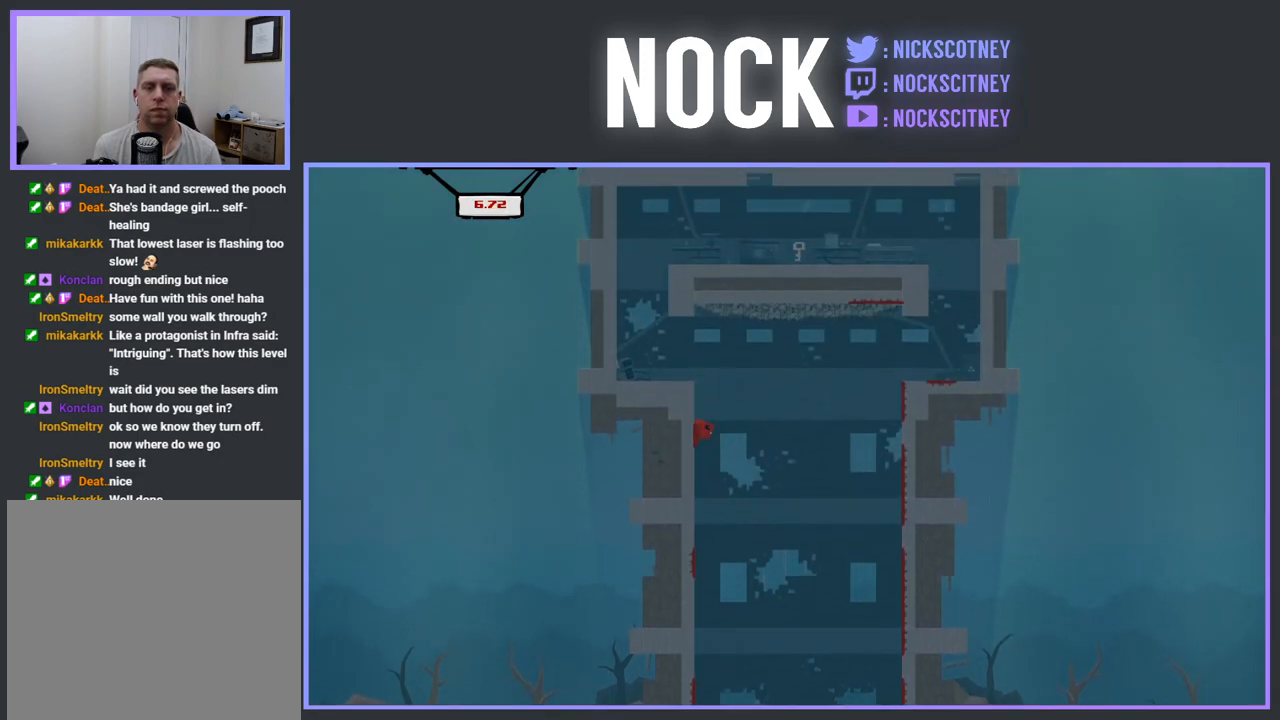
{"buttons": ["DPAD_LEFT"], "events": [[50, "CROSS", "down"], [417, "CROSS", "up"], [417, "R2", "up"]]}
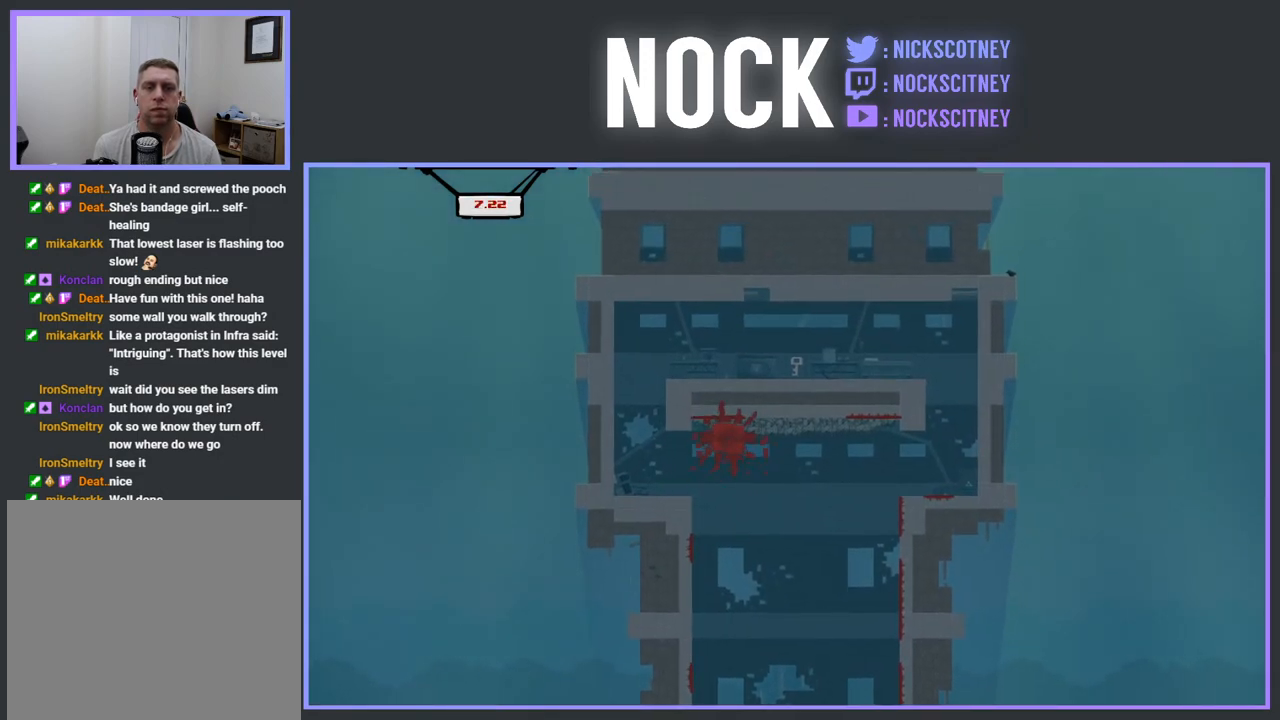
{"buttons": [], "events": [[350, "DPAD_LEFT", "up"]]}
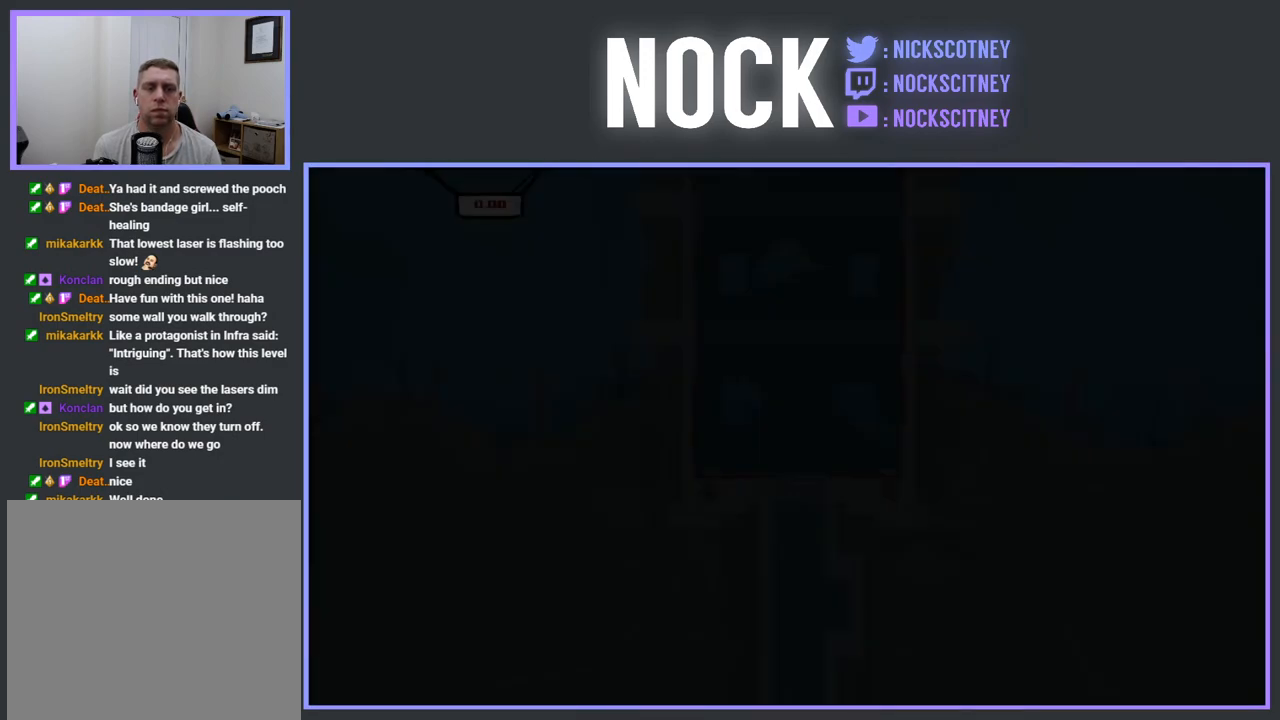
{"buttons": ["DPAD_LEFT"], "events": [[500, "DPAD_LEFT", "down"]]}
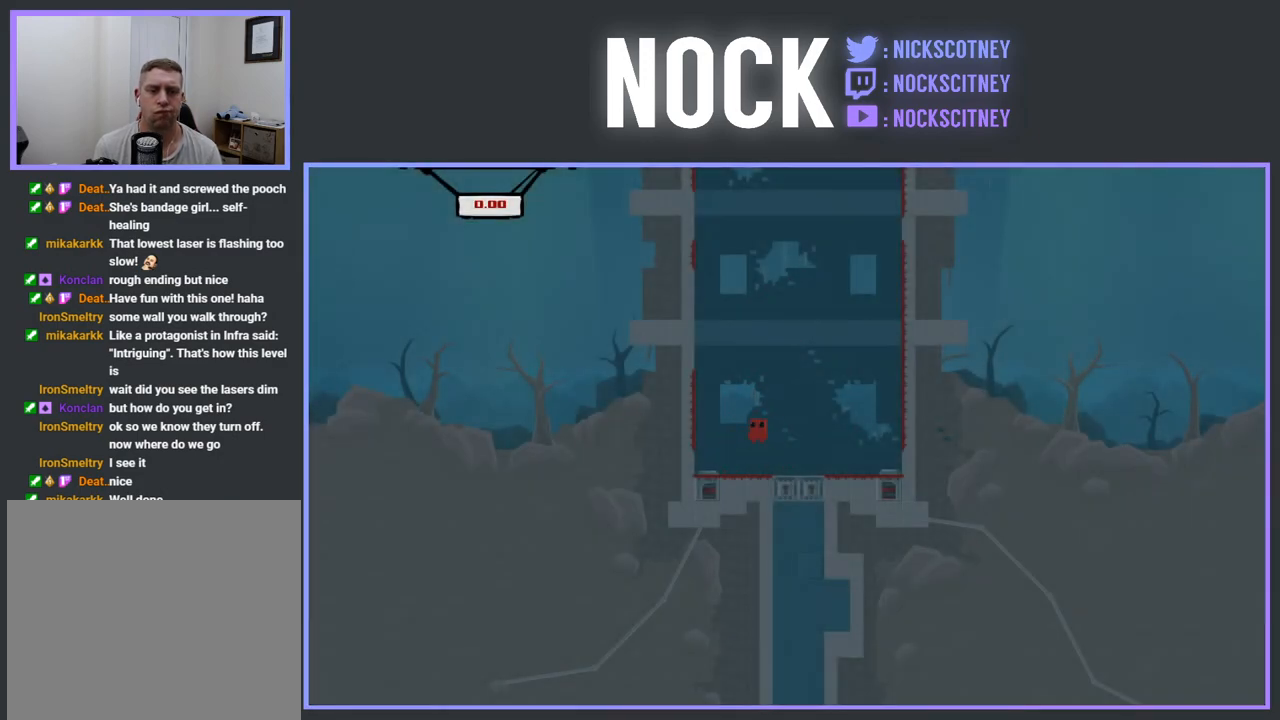
{"buttons": ["CROSS", "R2", "DPAD_LEFT"], "events": [[50, "R2", "down"], [483, "CROSS", "down"]]}
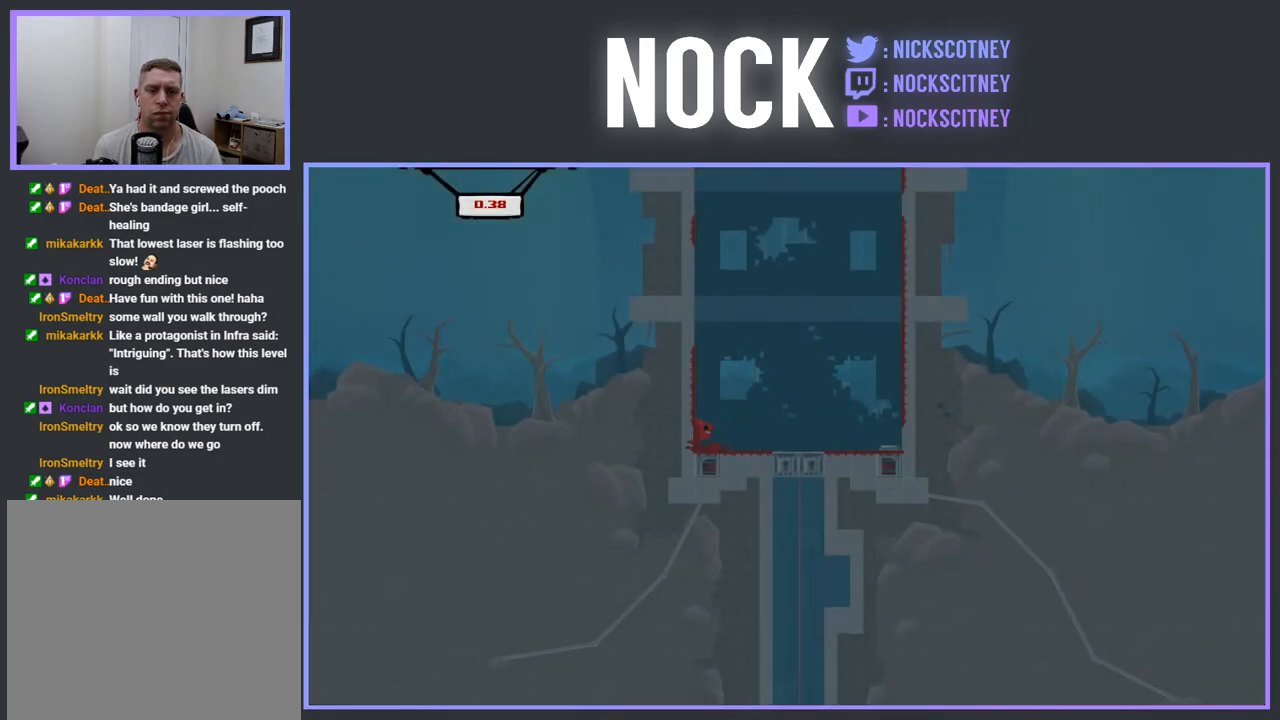
{"buttons": ["CROSS", "R2", "DPAD_LEFT"], "events": [[367, "CROSS", "up"], [417, "CROSS", "down"]]}
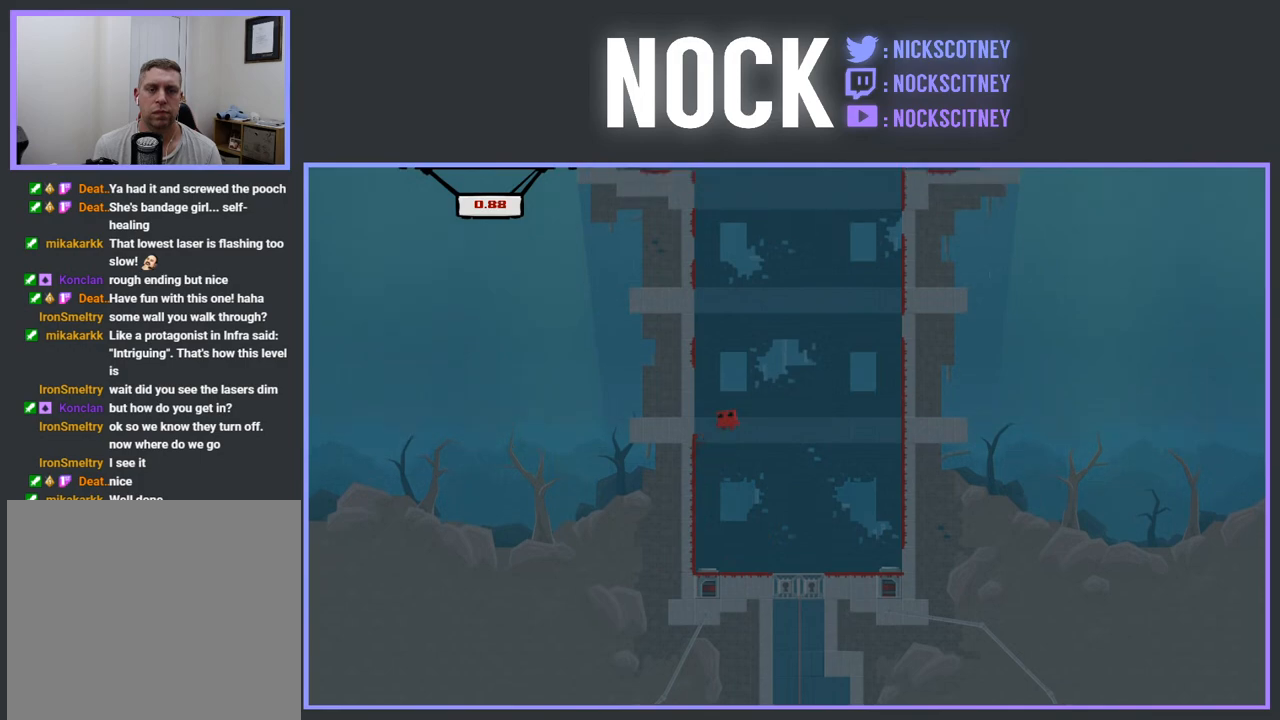
{"buttons": ["CROSS", "R2", "DPAD_LEFT"], "events": [[400, "CROSS", "up"], [467, "CROSS", "down"]]}
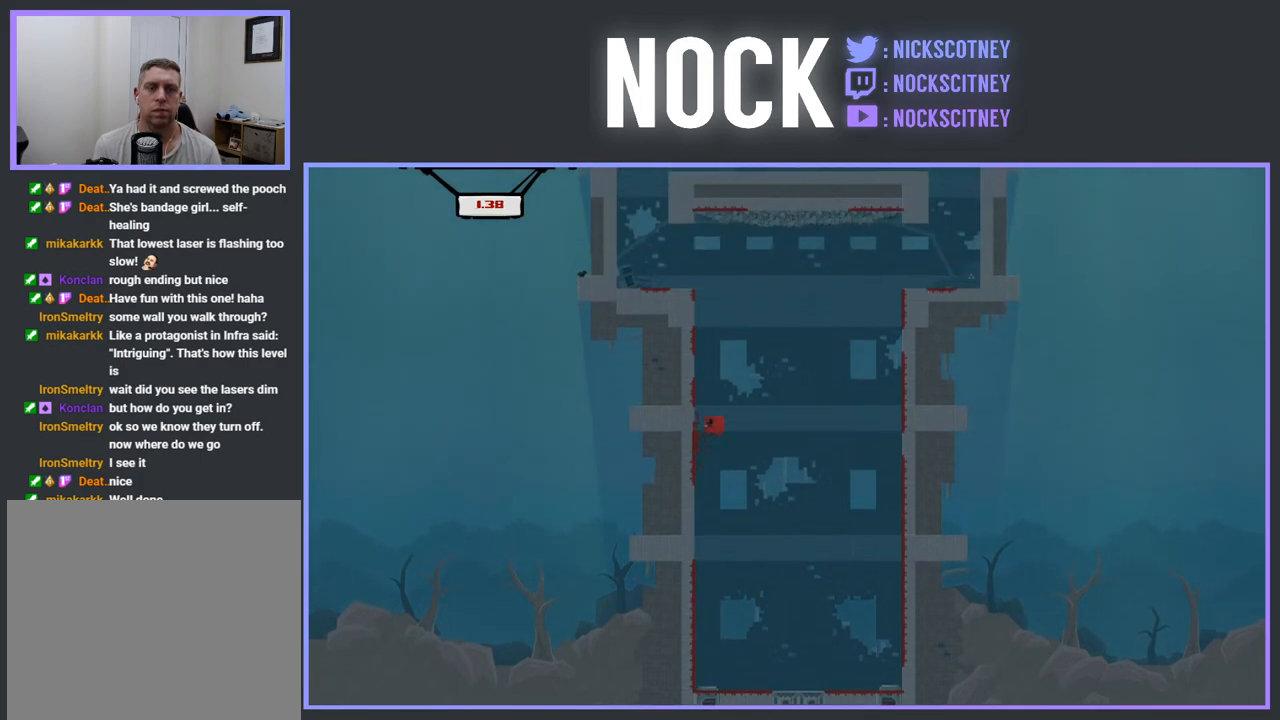
{"buttons": ["CROSS", "R2", "DPAD_LEFT"], "events": [[267, "CROSS", "up"], [483, "CROSS", "down"]]}
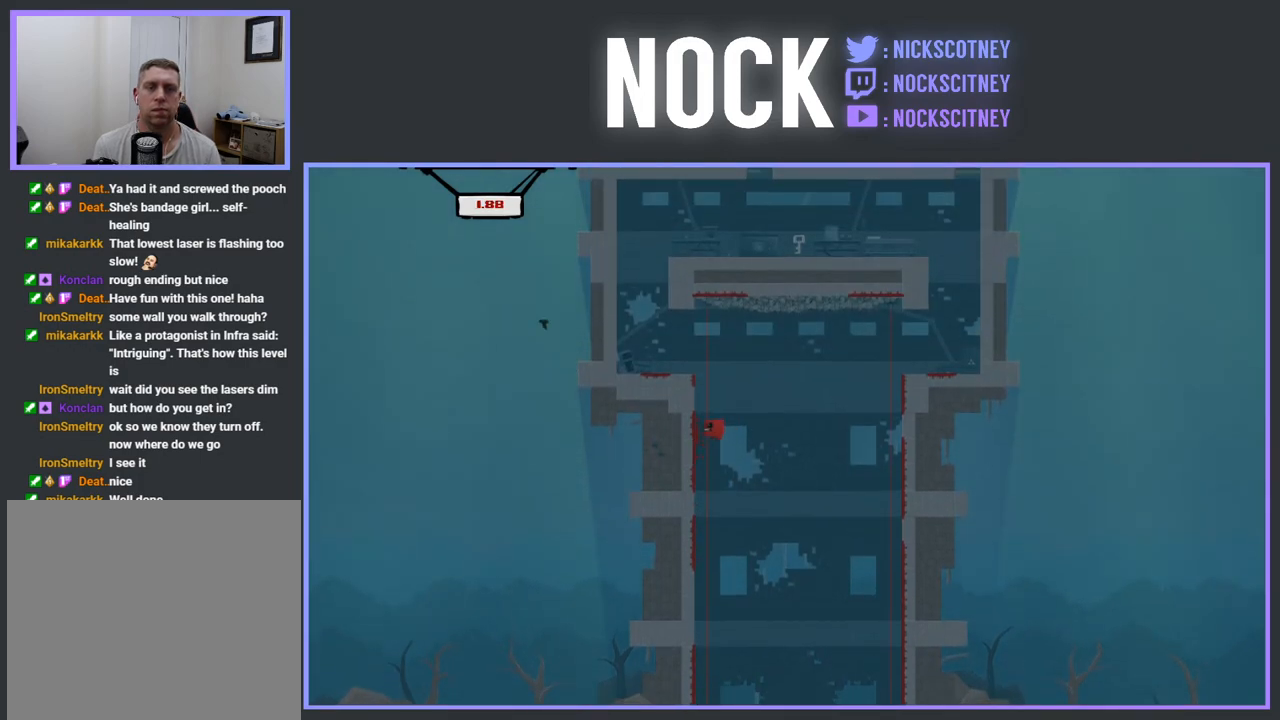
{"buttons": ["DPAD_LEFT"], "events": [[300, "CROSS", "up"], [350, "R2", "up"]]}
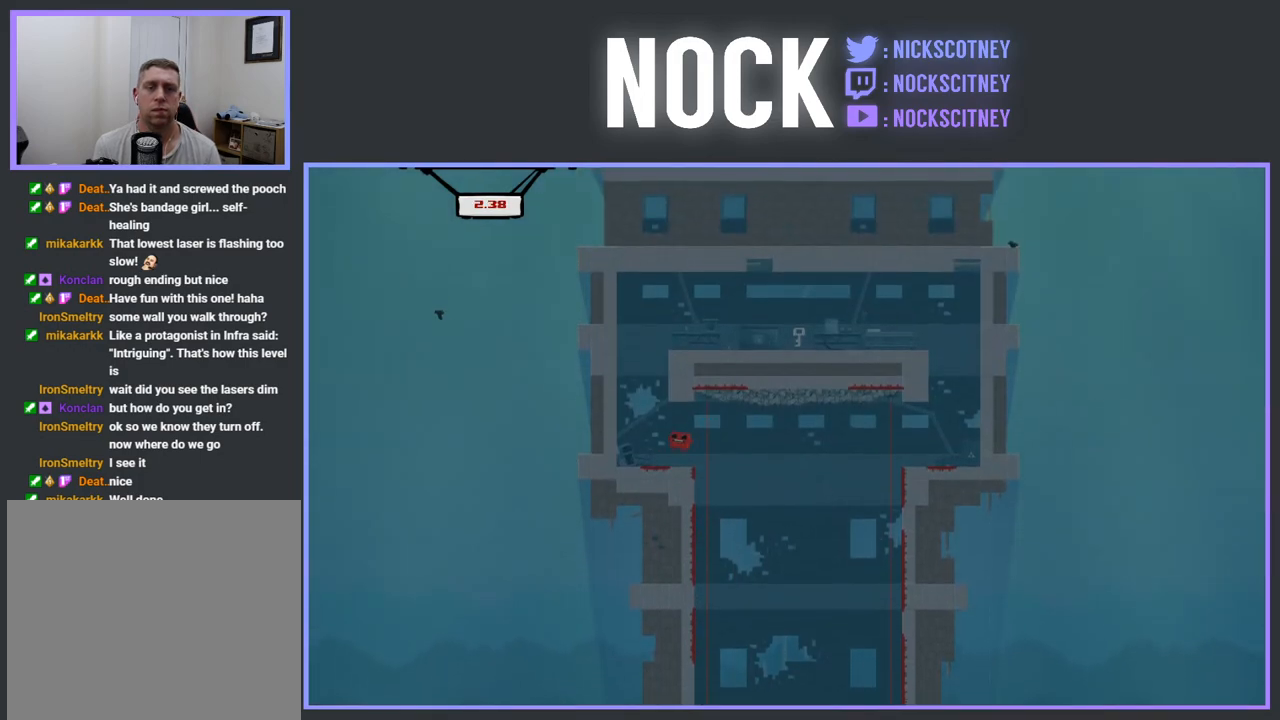
{"buttons": ["CROSS", "R2"], "events": [[217, "DPAD_LEFT", "up"], [350, "R2", "down"], [400, "CROSS", "down"]]}
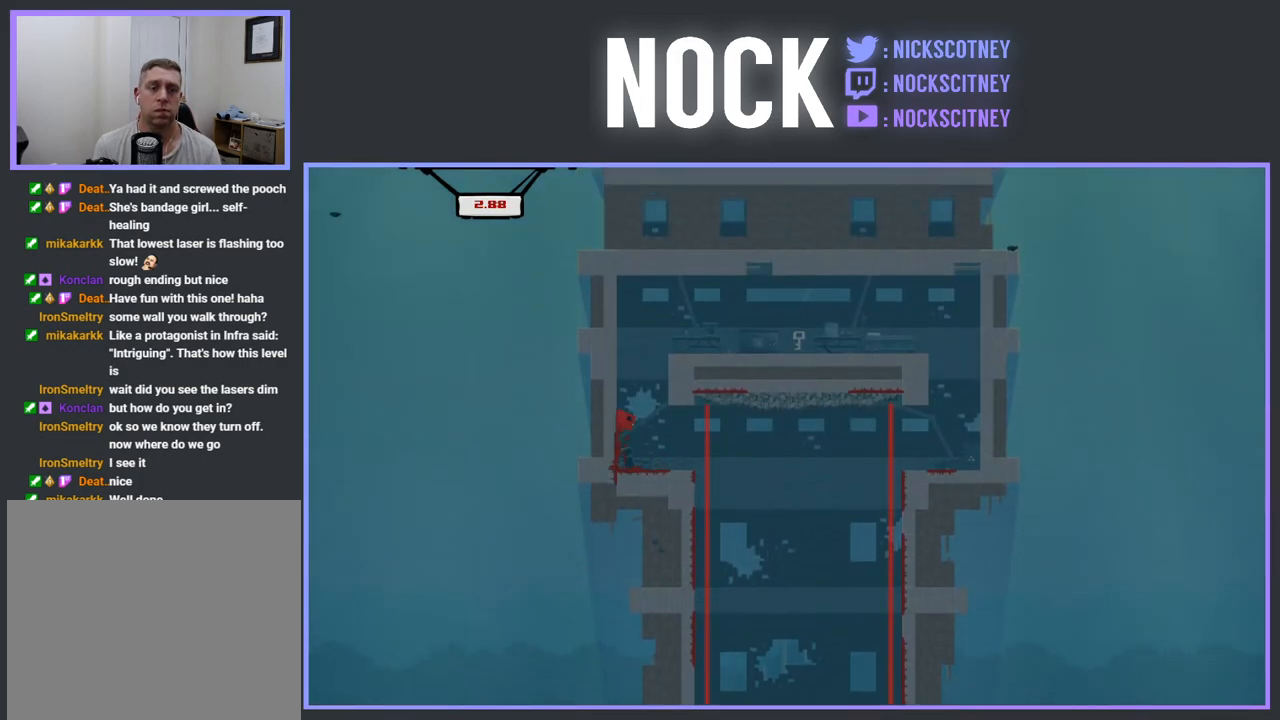
{"buttons": ["CROSS", "R2", "DPAD_RIGHT"], "events": [[250, "CROSS", "up"], [300, "DPAD_RIGHT", "down"], [317, "CROSS", "down"]]}
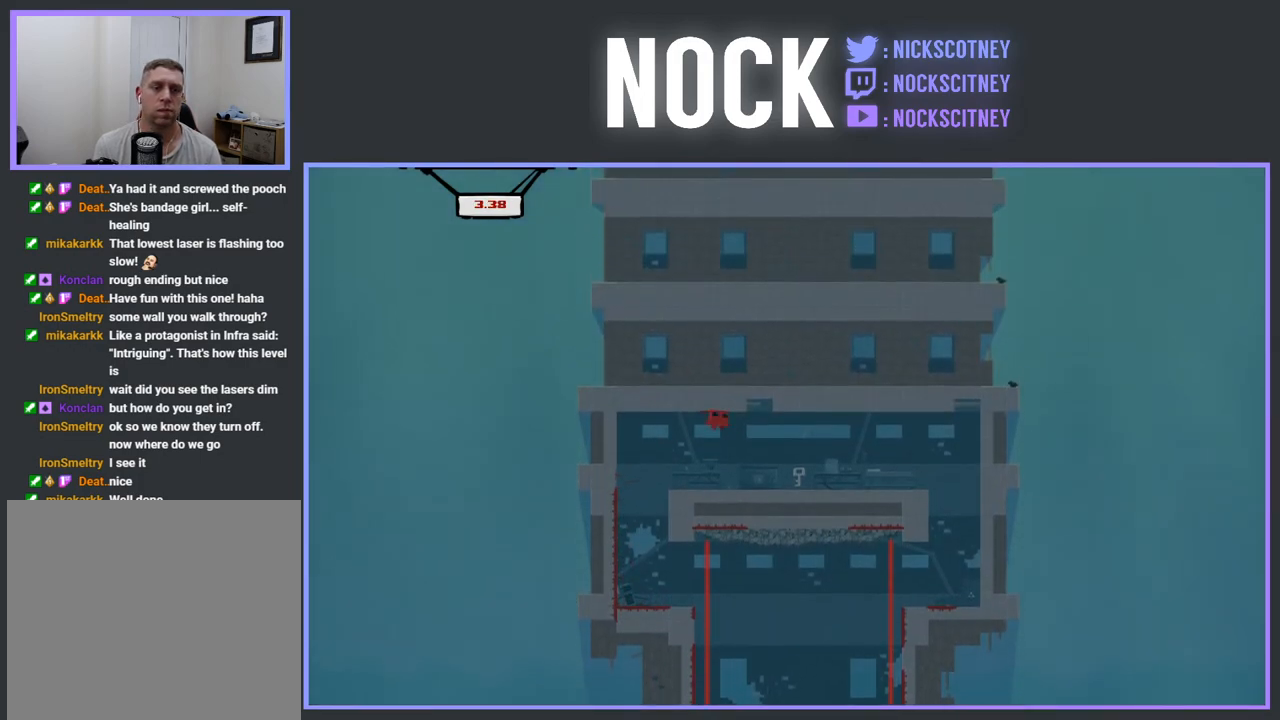
{"buttons": ["DPAD_LEFT"], "events": [[50, "CROSS", "up"], [67, "R2", "up"], [167, "DPAD_RIGHT", "up"], [217, "DPAD_LEFT", "down"]]}
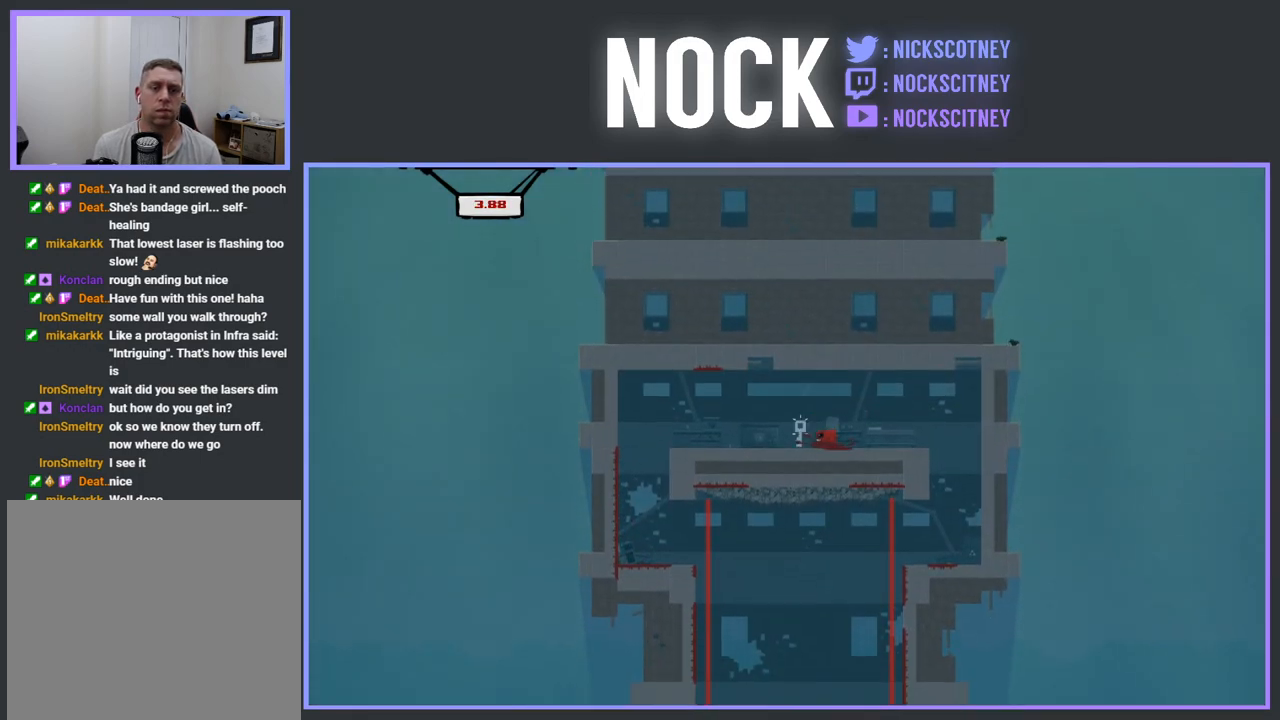
{"buttons": ["DPAD_RIGHT"], "events": [[183, "DPAD_LEFT", "up"], [267, "DPAD_RIGHT", "down"]]}
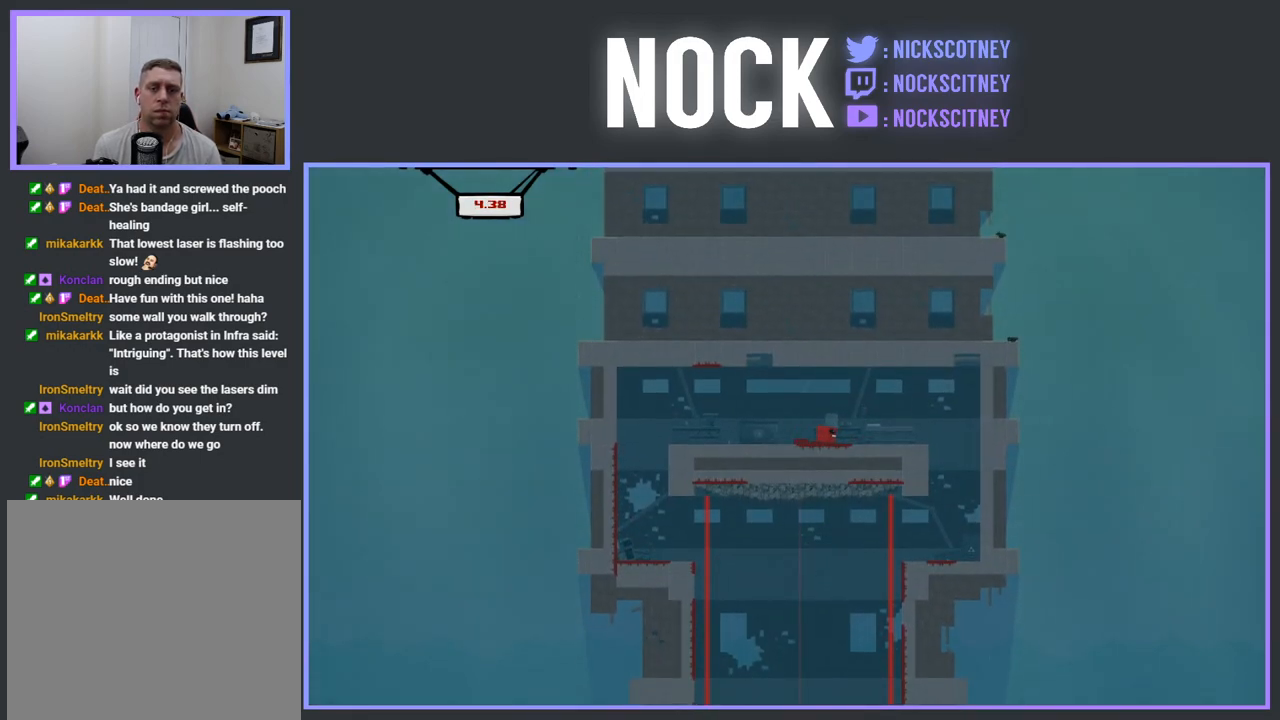
{"buttons": ["DPAD_RIGHT"], "events": []}
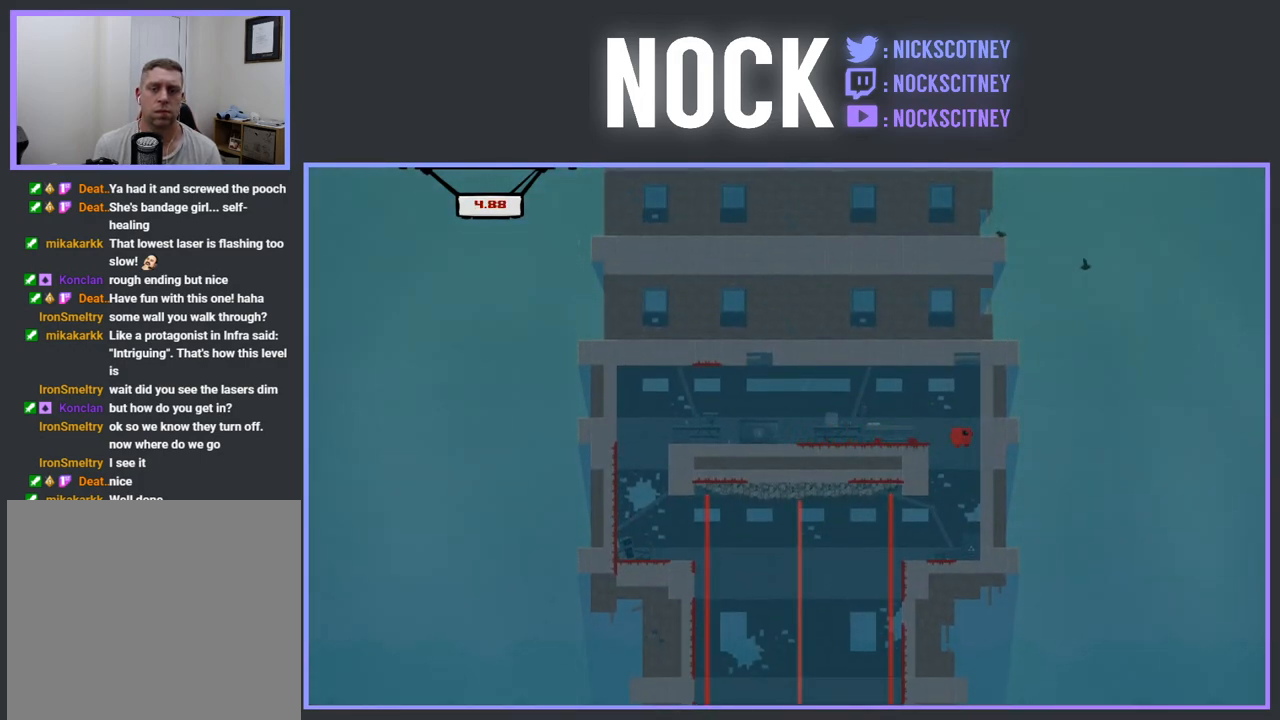
{"buttons": ["DPAD_LEFT"], "events": [[50, "DPAD_RIGHT", "up"], [283, "DPAD_LEFT", "down"]]}
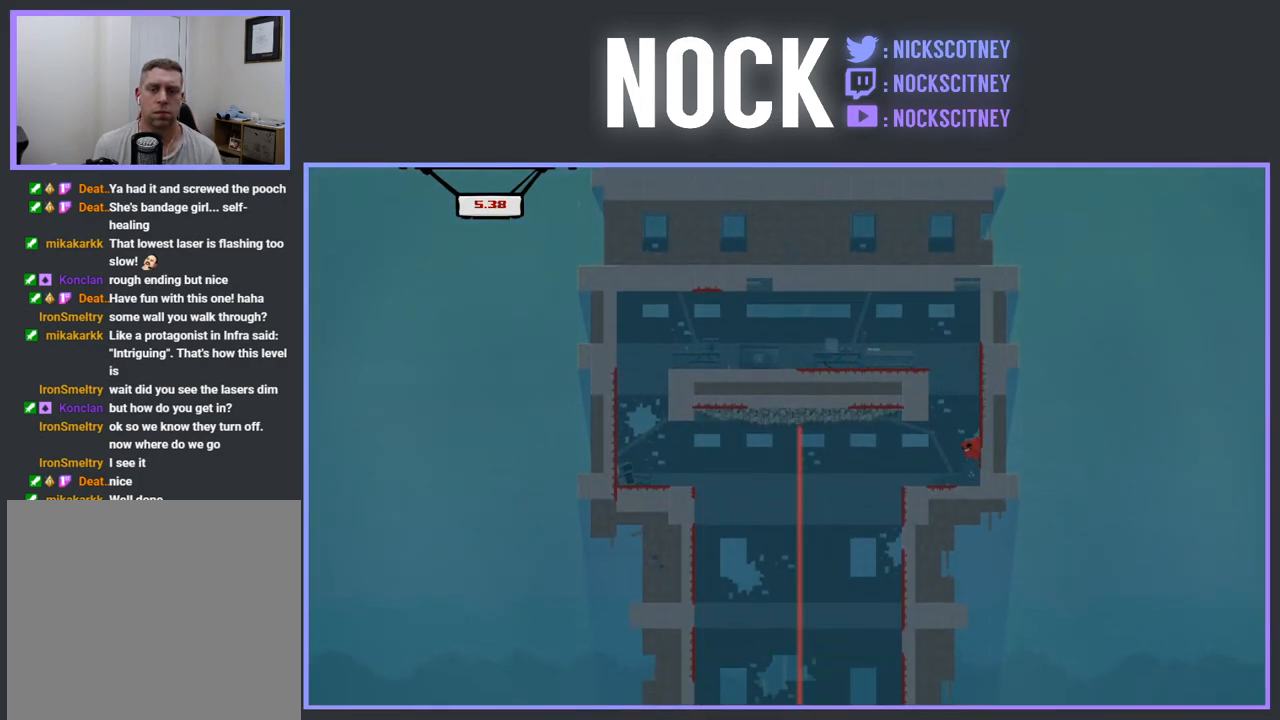
{"buttons": ["DPAD_LEFT"], "events": []}
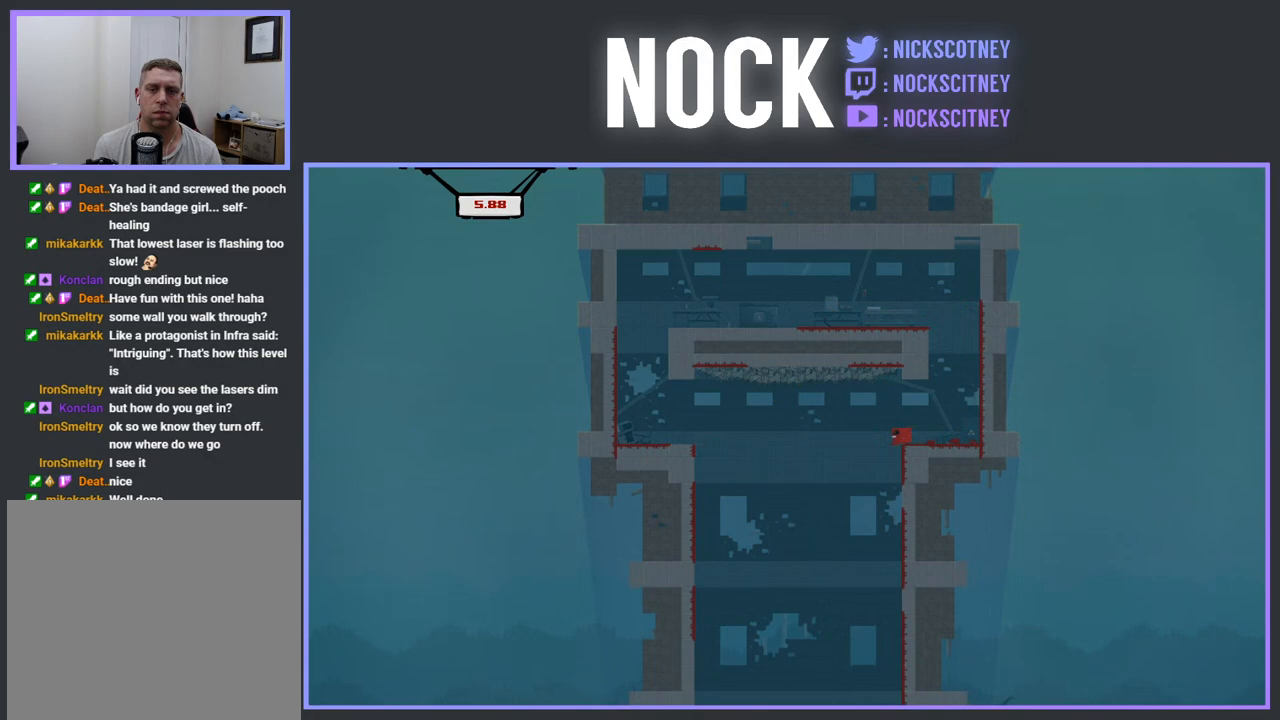
{"buttons": ["DPAD_RIGHT"], "events": [[67, "DPAD_LEFT", "up"], [267, "DPAD_RIGHT", "down"]]}
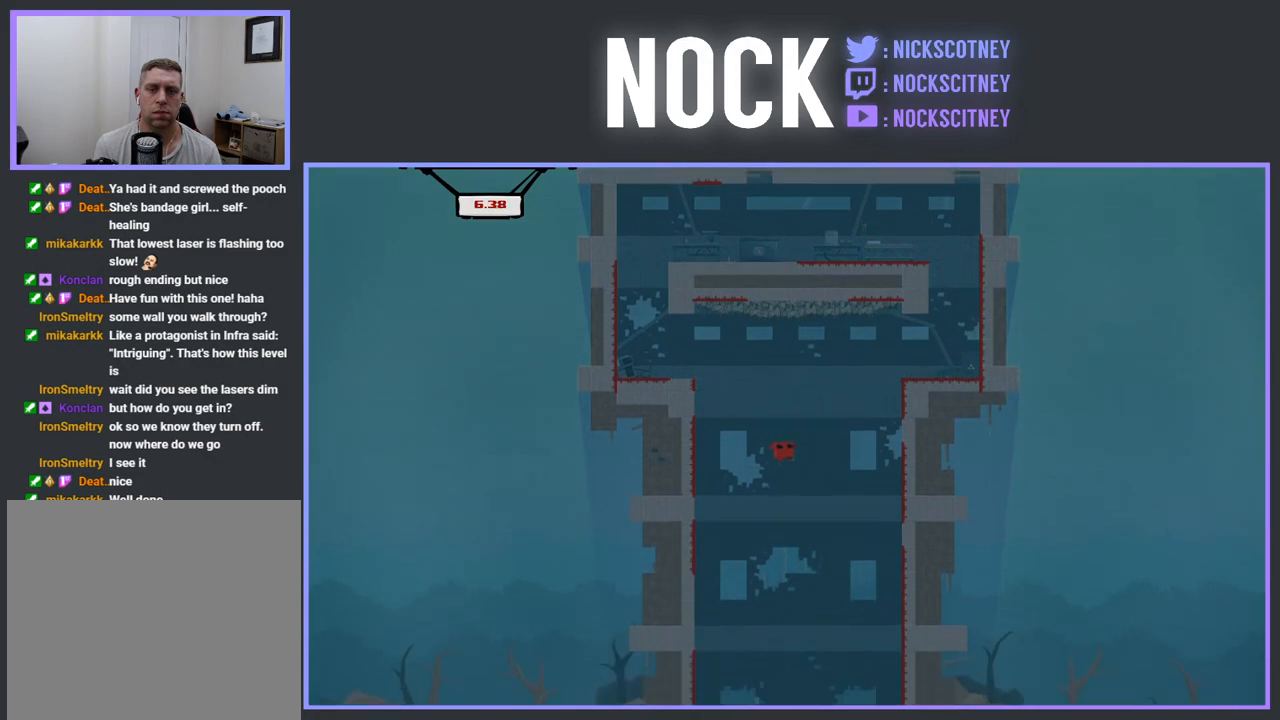
{"buttons": [], "events": [[100, "DPAD_RIGHT", "up"]]}
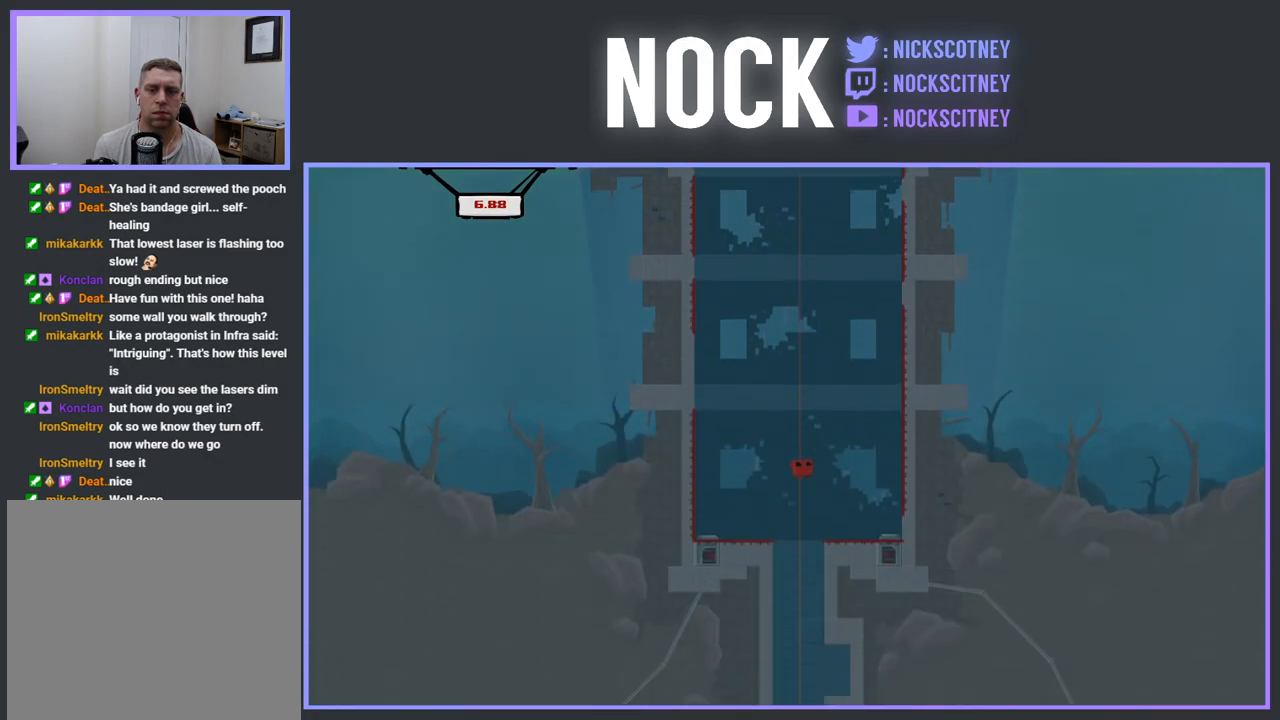
{"buttons": ["DPAD_RIGHT"], "events": [[233, "DPAD_RIGHT", "down"]]}
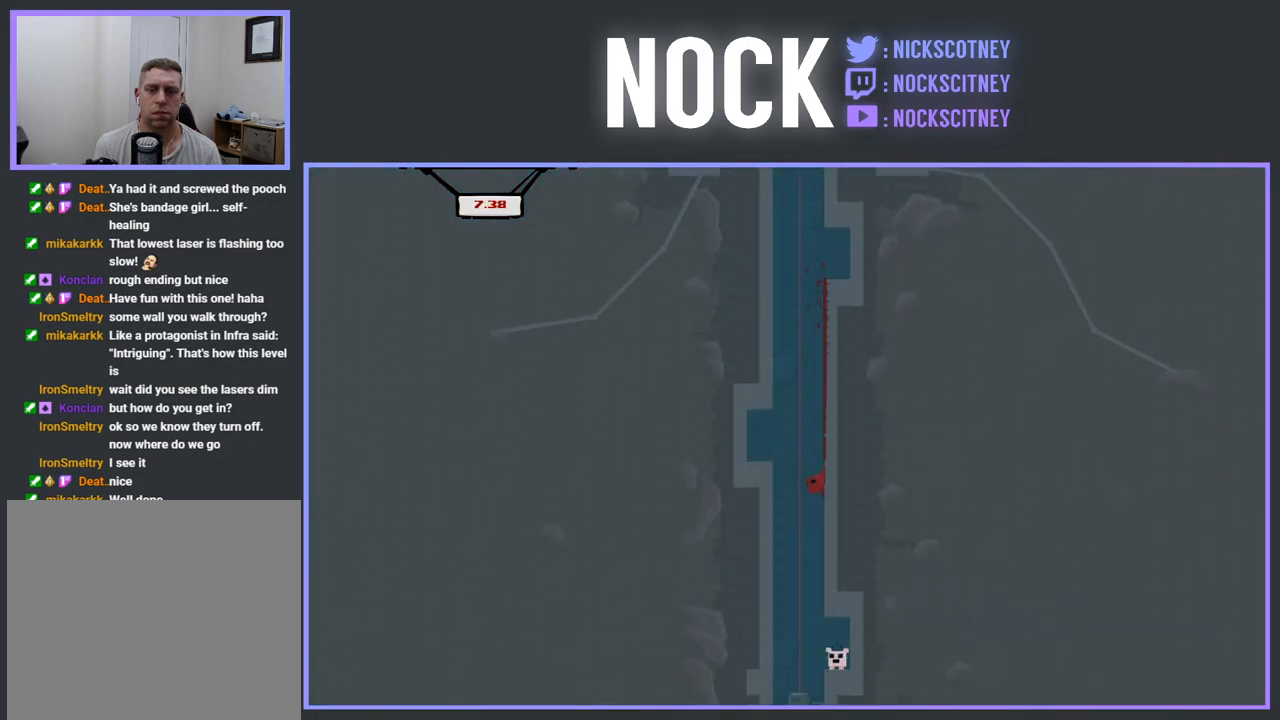
{"buttons": ["R2", "DPAD_RIGHT"], "events": [[300, "R2", "down"]]}
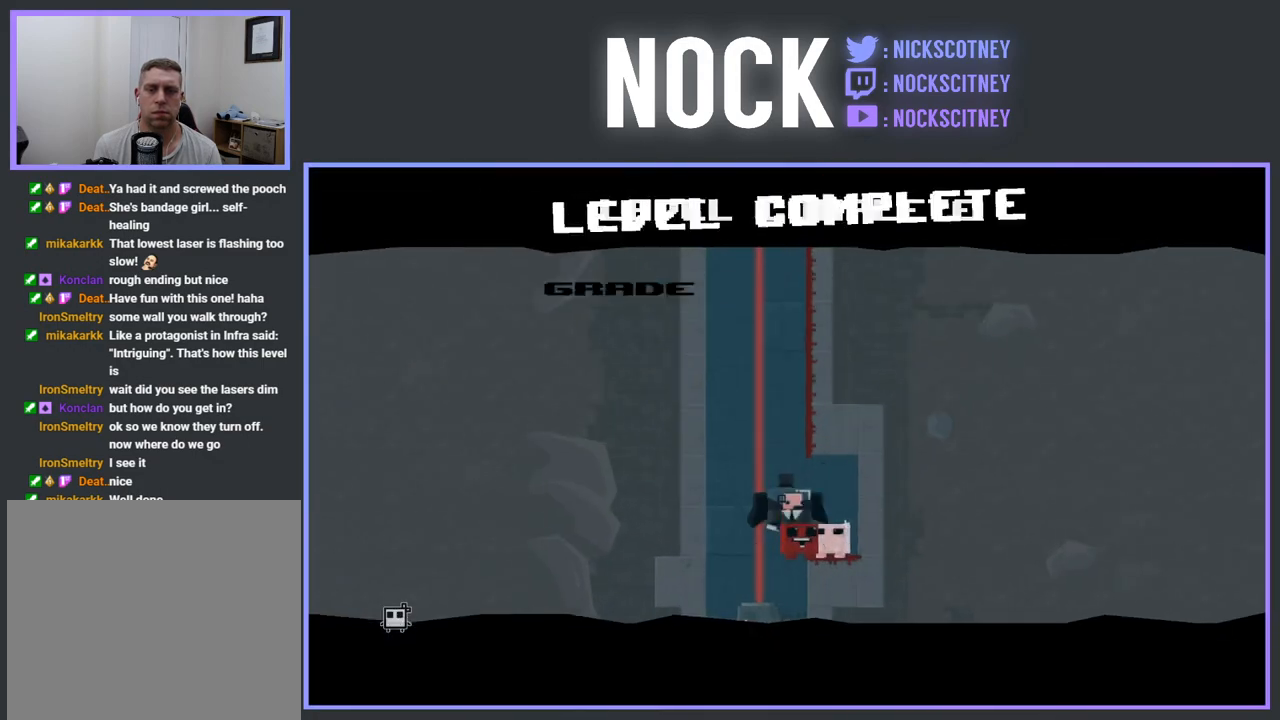
{"buttons": [], "events": [[233, "DPAD_RIGHT", "up"], [233, "R2", "up"]]}